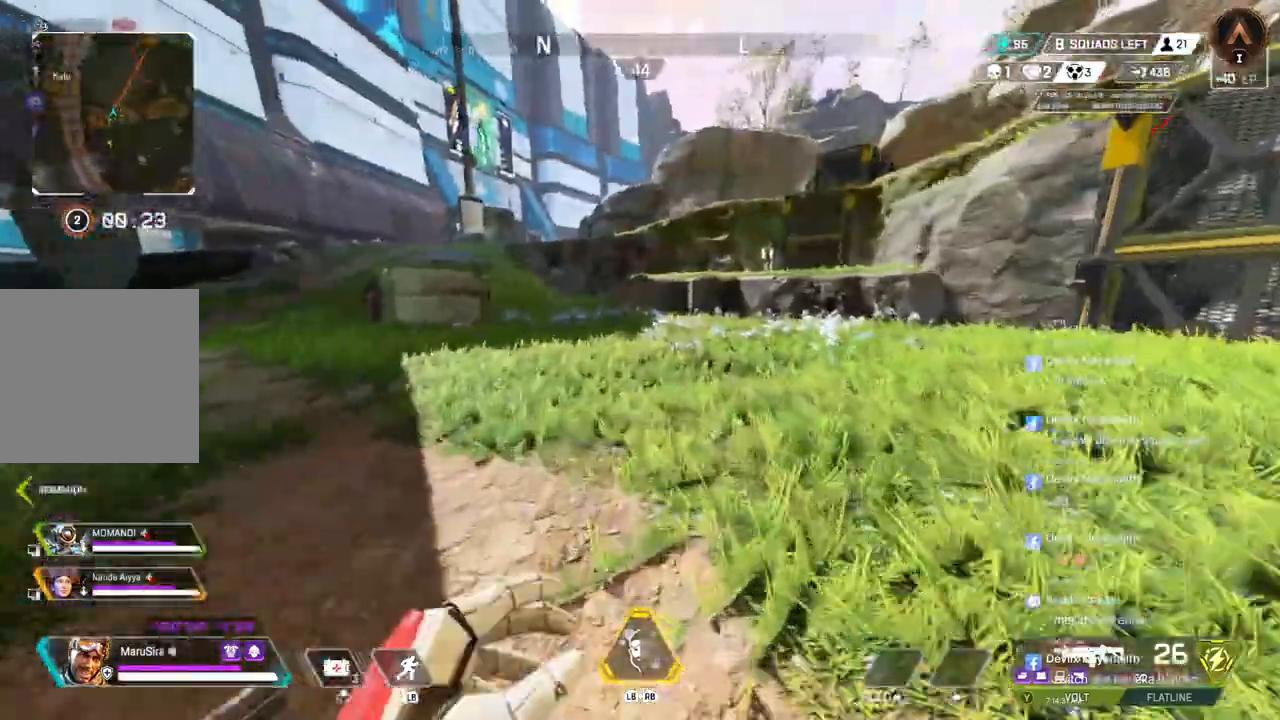
Gameplay with a controller (Xbox layout); each line is a JSON object with the inputs held at the frame after it. "events" lists button and stick changes between this image and that frame as [ms after this image, input, new state], when the widget could be followed in between. Not read: HOME.
{"buttons": [], "left_stick": "up", "right_stick": "center", "events": [[267, "right_stick", "up-right"], [367, "right_stick", "center"]]}
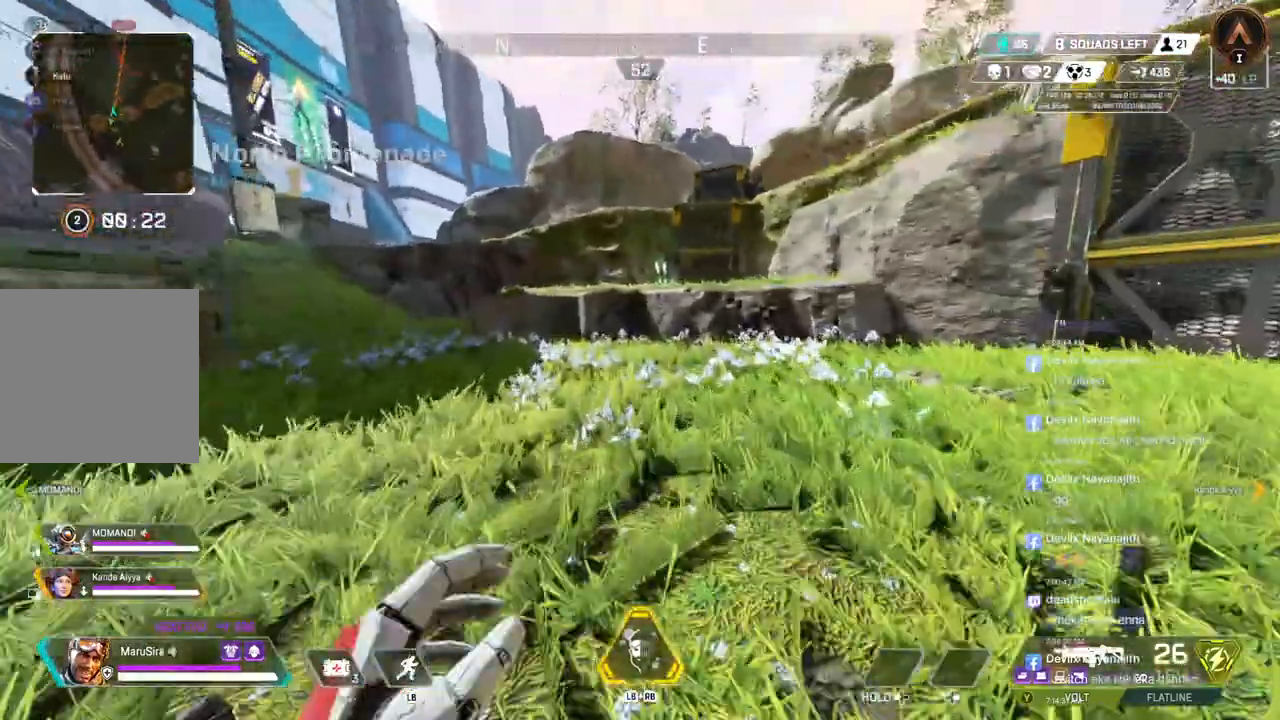
{"buttons": [], "left_stick": "up", "right_stick": "center", "events": []}
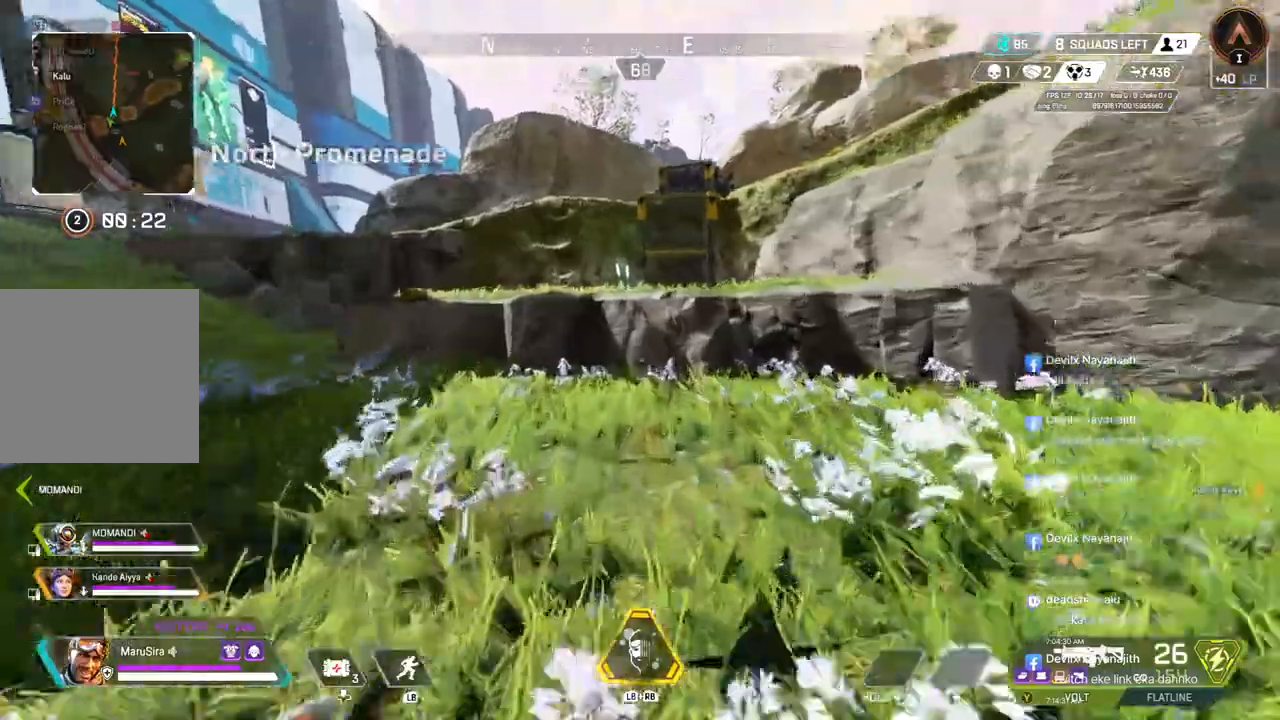
{"buttons": [], "left_stick": "up", "right_stick": "center", "events": []}
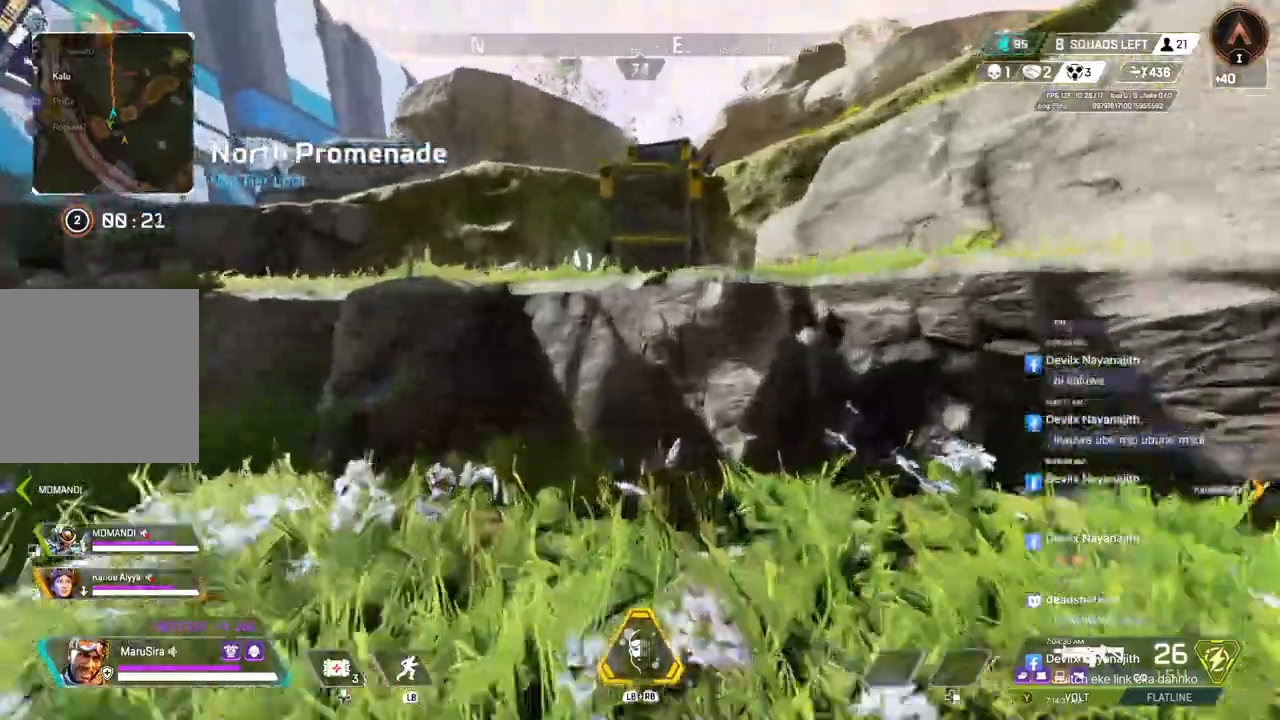
{"buttons": [], "left_stick": "up", "right_stick": "center", "events": [[33, "A", "down"], [167, "A", "up"]]}
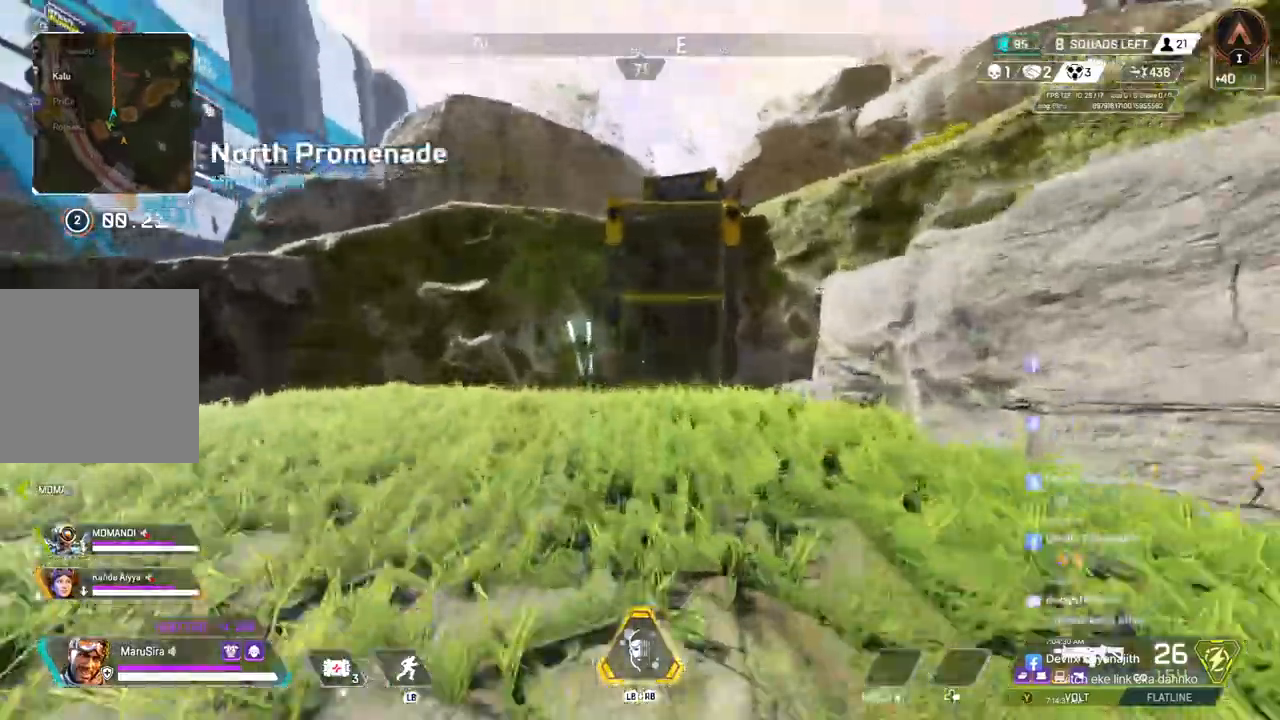
{"buttons": [], "left_stick": "up", "right_stick": "center", "events": []}
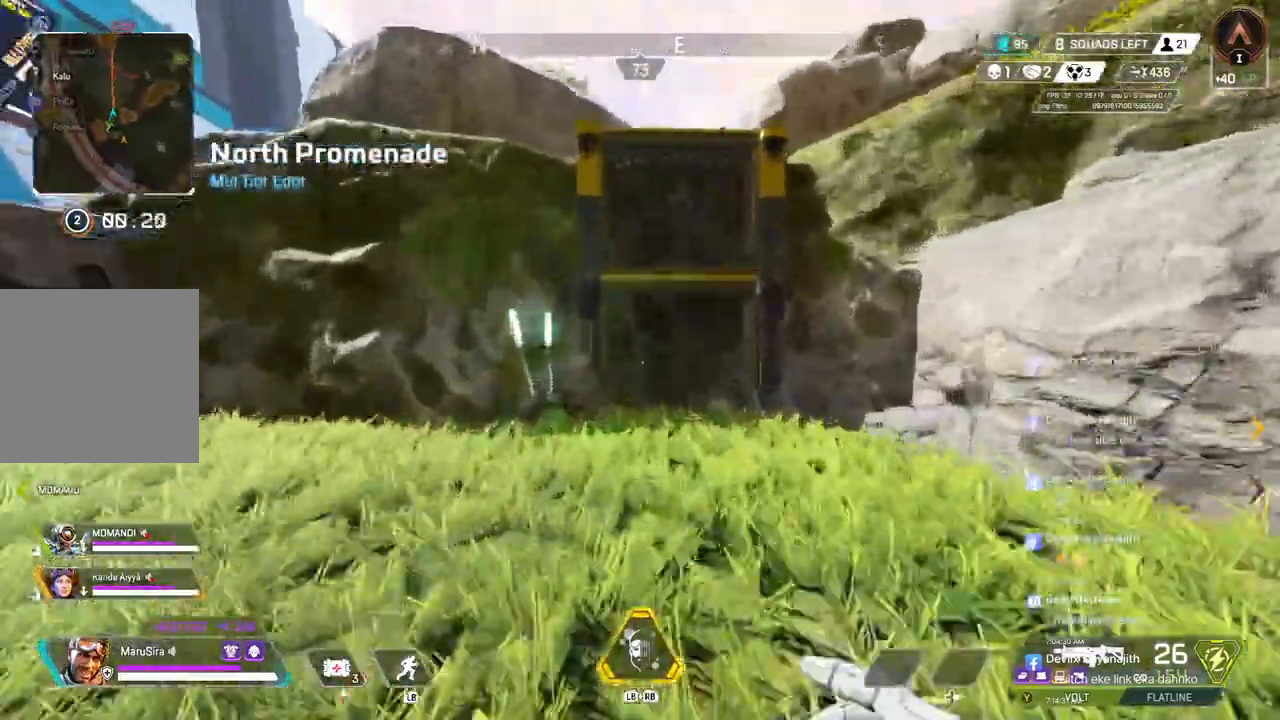
{"buttons": [], "left_stick": "up", "right_stick": "center", "events": []}
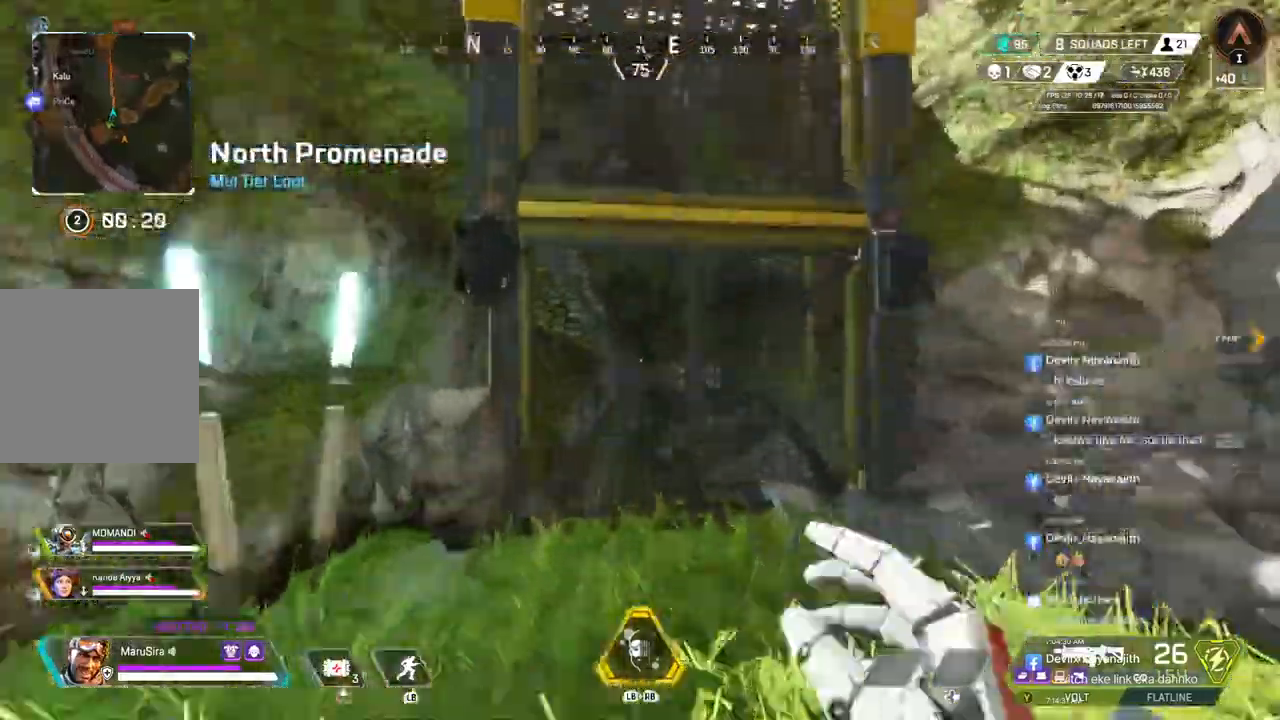
{"buttons": [], "left_stick": "up", "right_stick": "center", "events": [[67, "A", "down"], [100, "right_stick", "up-right"], [200, "A", "up"], [233, "right_stick", "up"], [367, "right_stick", "center"]]}
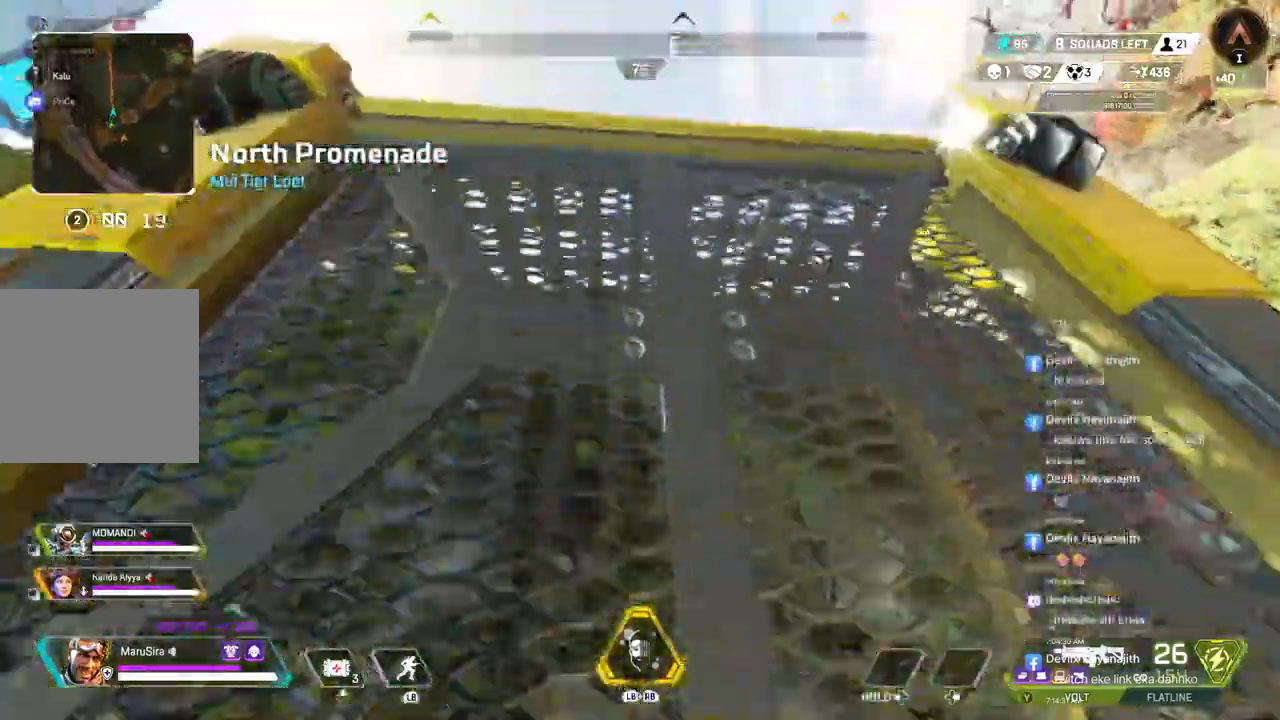
{"buttons": [], "left_stick": "up", "right_stick": "center", "events": []}
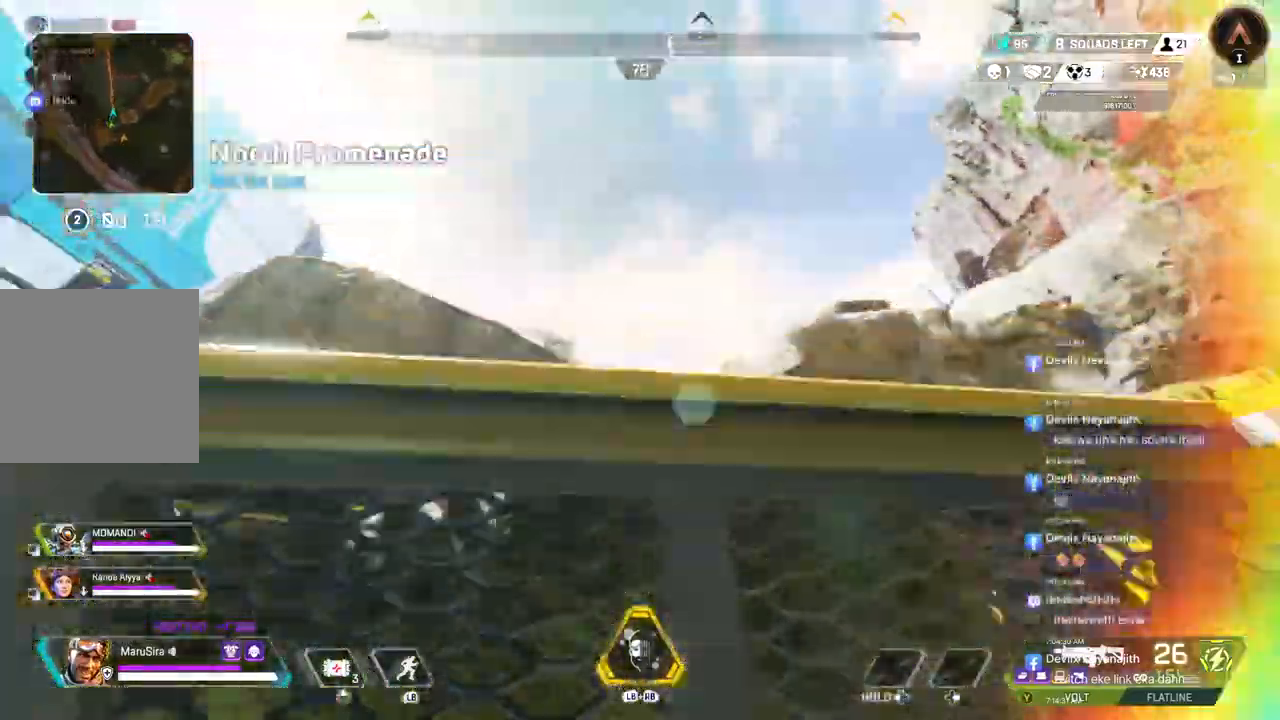
{"buttons": [], "left_stick": "up", "right_stick": "center", "events": []}
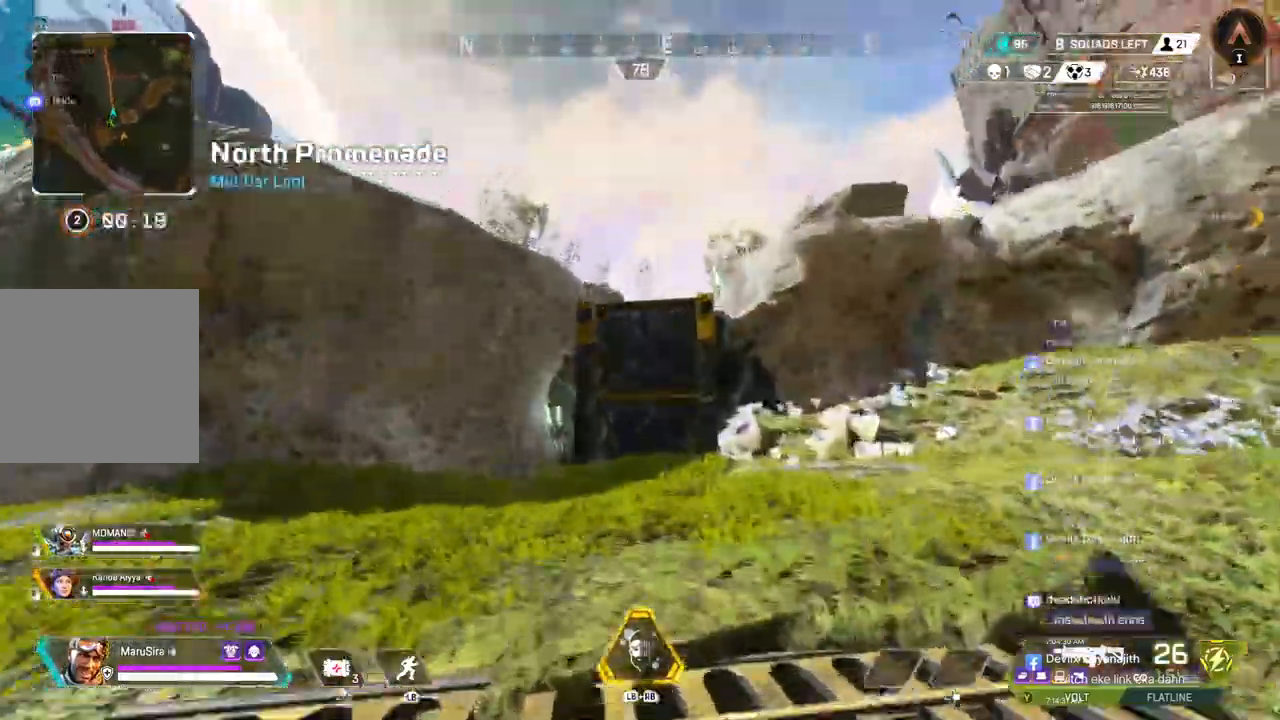
{"buttons": ["B"], "left_stick": "up", "right_stick": "center", "events": [[367, "B", "down"]]}
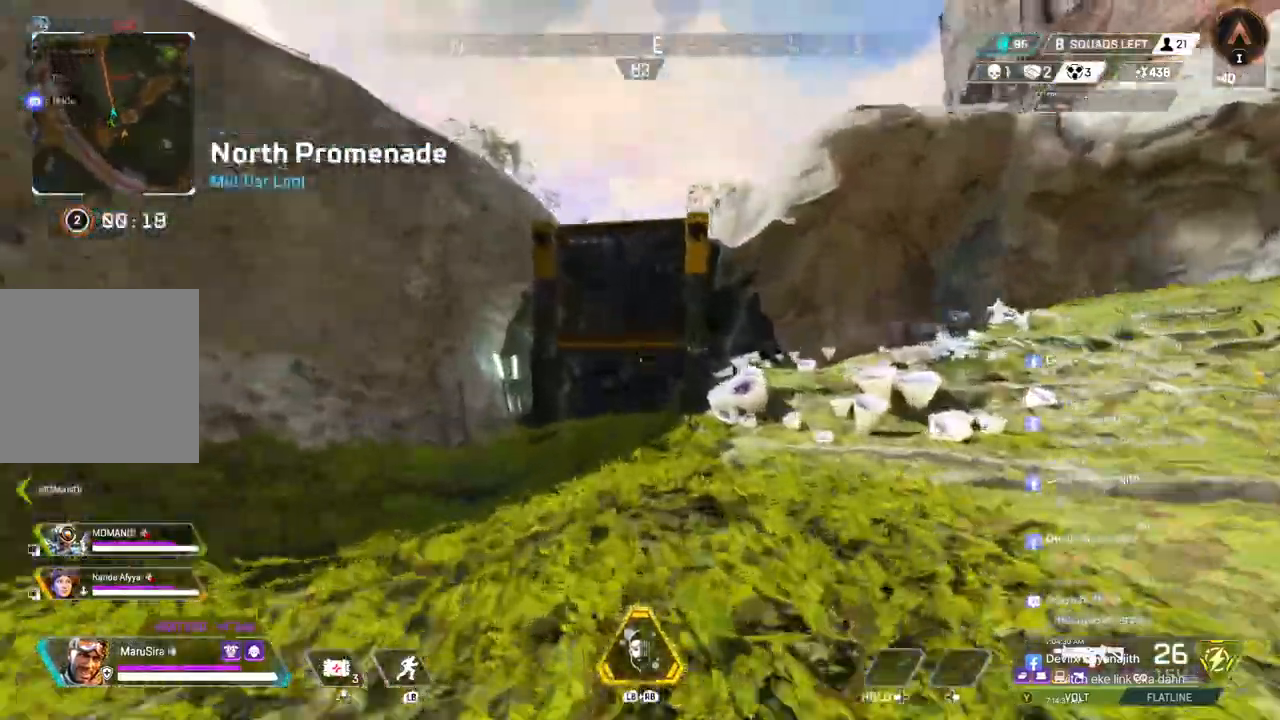
{"buttons": ["B"], "left_stick": "up", "right_stick": "center", "events": []}
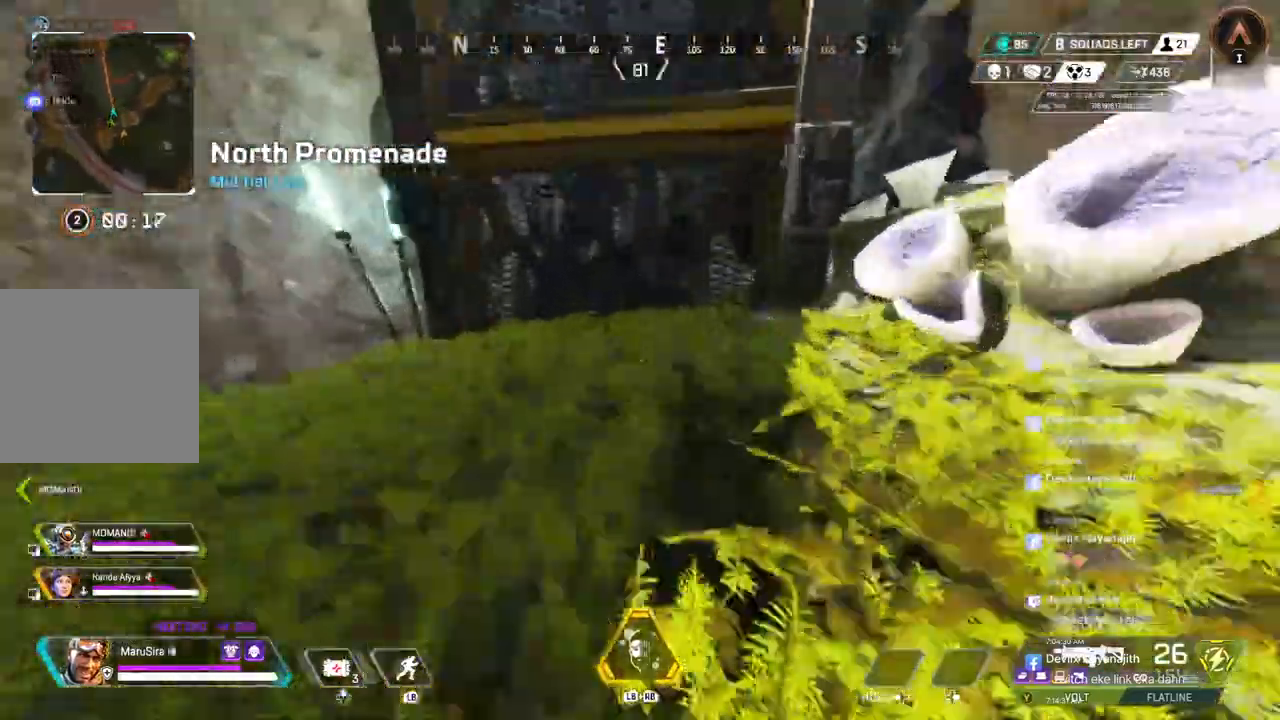
{"buttons": [], "left_stick": "up", "right_stick": "center", "events": [[33, "A", "down"], [33, "right_stick", "up"], [133, "B", "up"], [167, "A", "up"], [200, "right_stick", "center"]]}
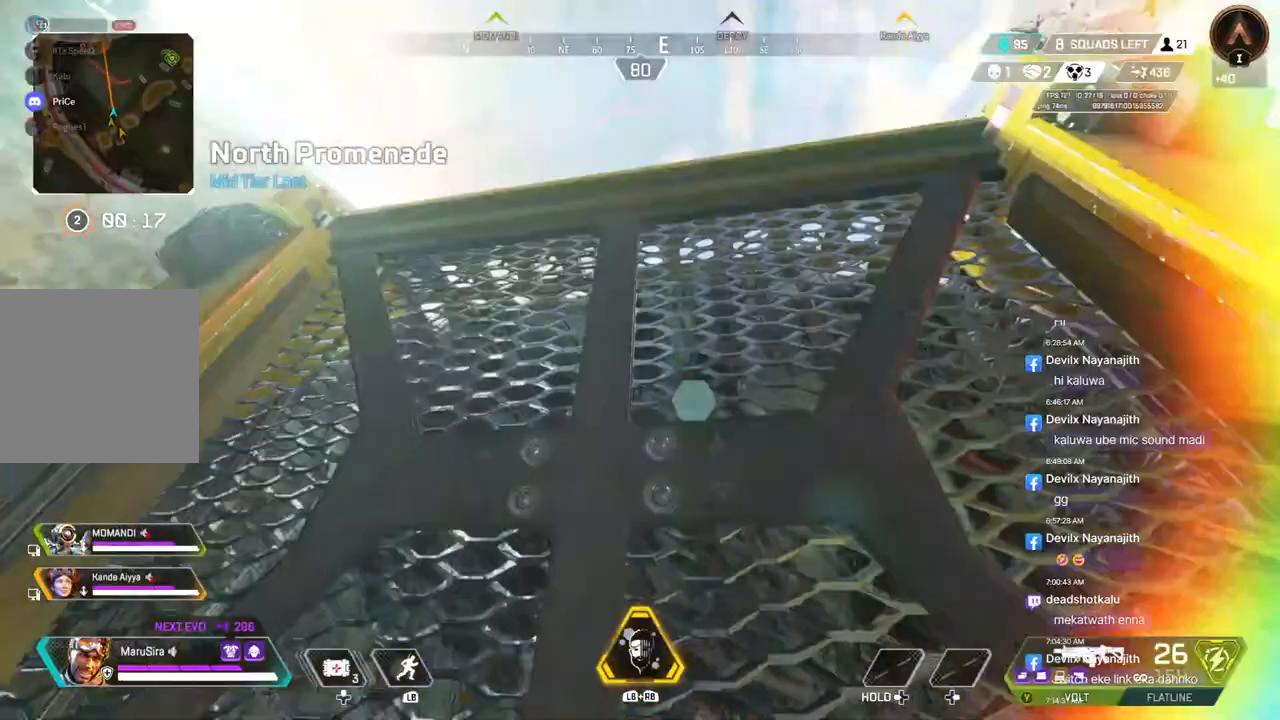
{"buttons": [], "left_stick": "up", "right_stick": "center", "events": []}
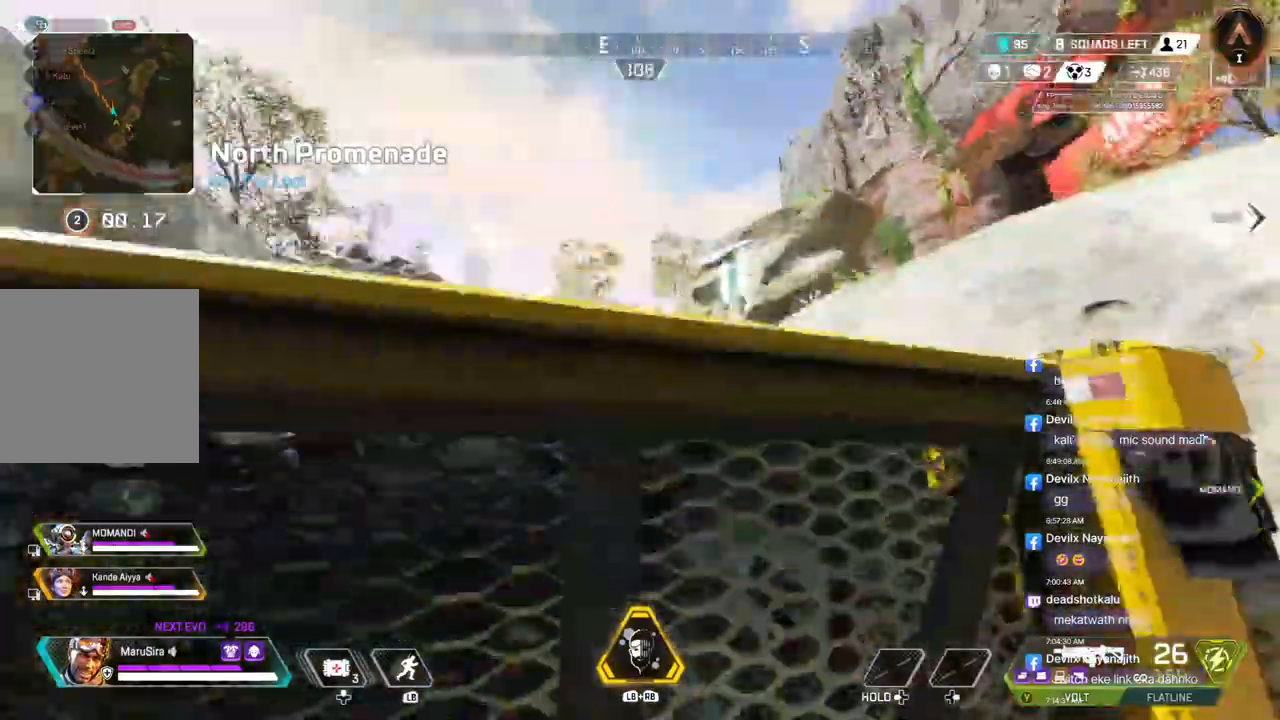
{"buttons": [], "left_stick": "up", "right_stick": "center", "events": []}
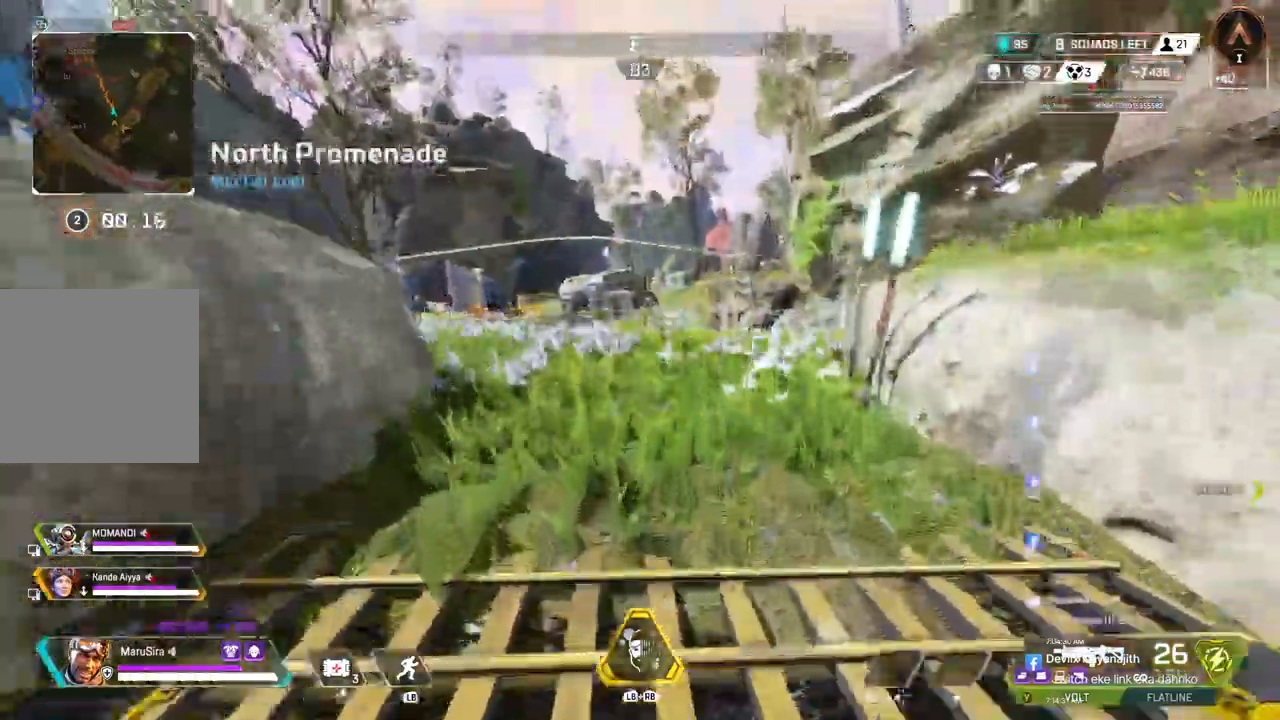
{"buttons": ["B"], "left_stick": "up", "right_stick": "center", "events": [[367, "B", "down"]]}
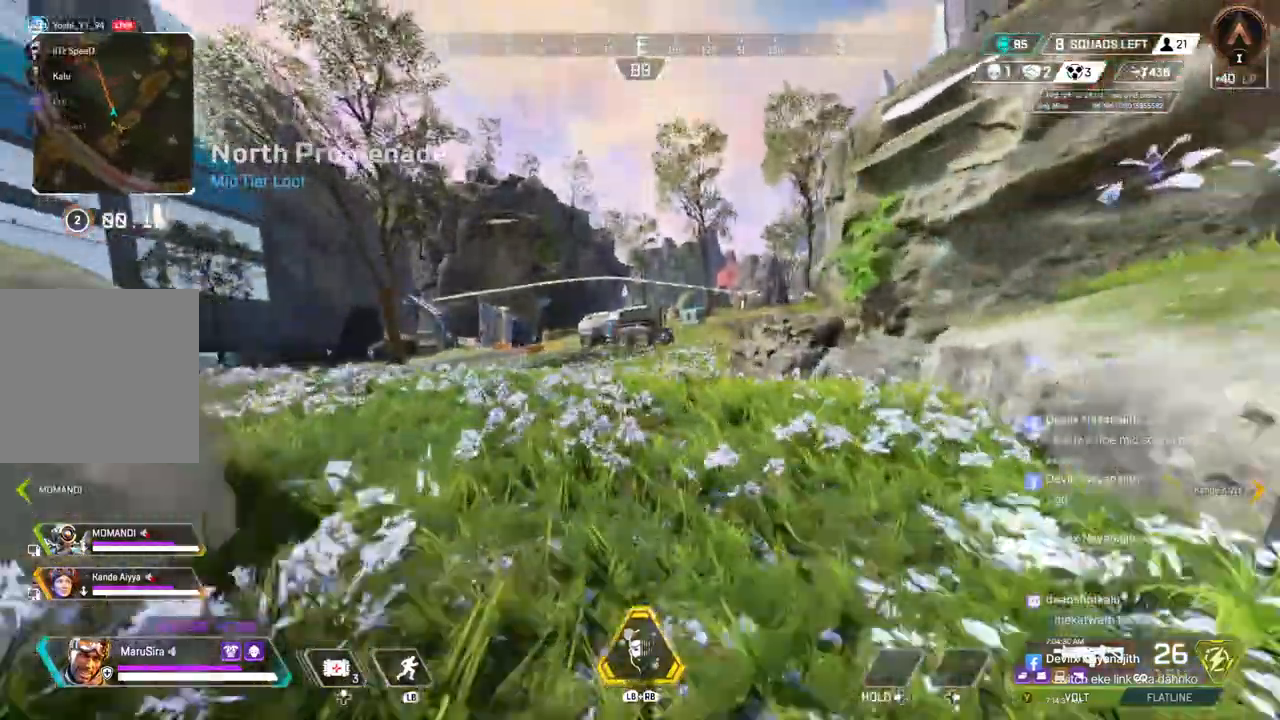
{"buttons": [], "left_stick": "up", "right_stick": "center", "events": [[167, "right_stick", "up-left"], [233, "A", "down"], [267, "right_stick", "center"], [333, "B", "up"], [367, "A", "up"]]}
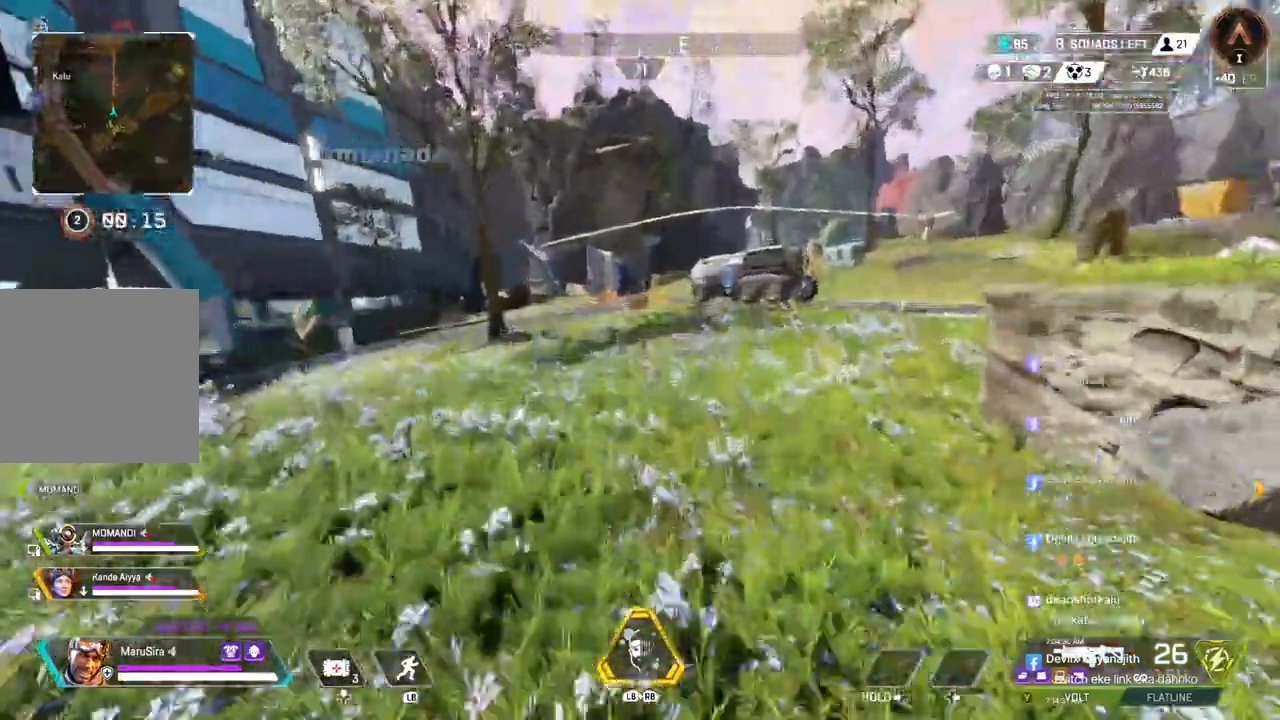
{"buttons": [], "left_stick": "up", "right_stick": "center", "events": []}
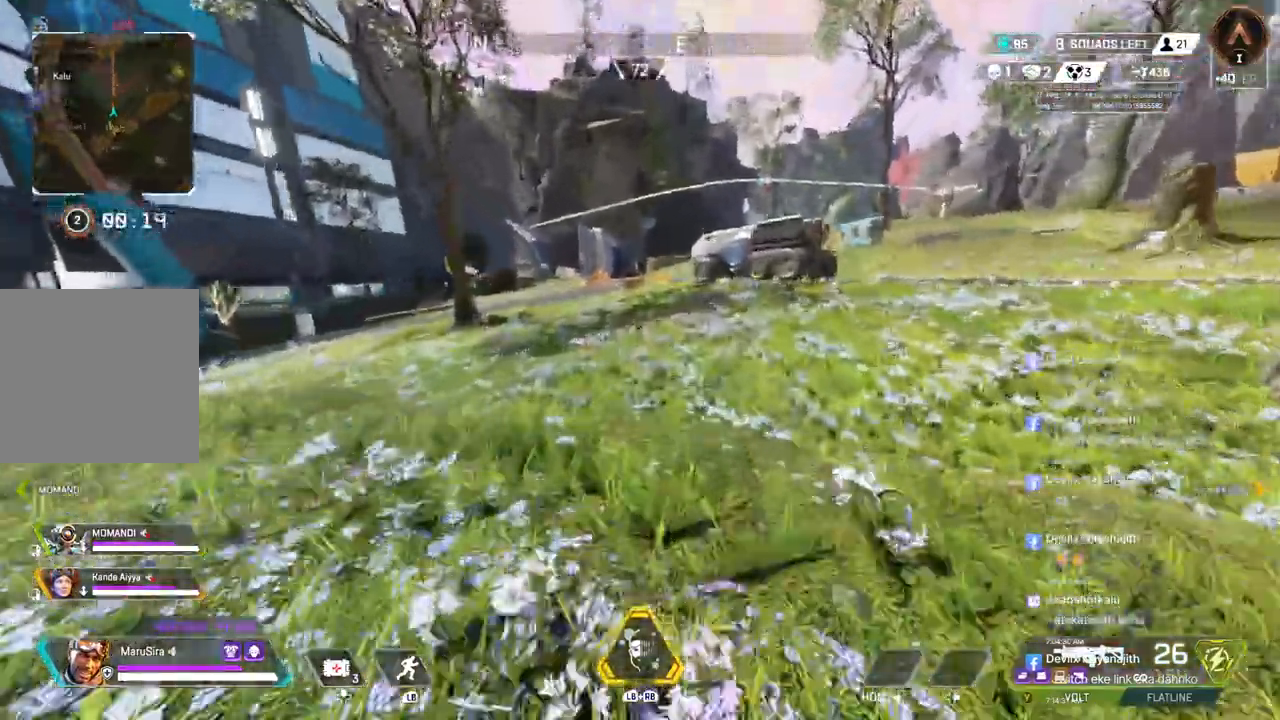
{"buttons": [], "left_stick": "up", "right_stick": "center", "events": []}
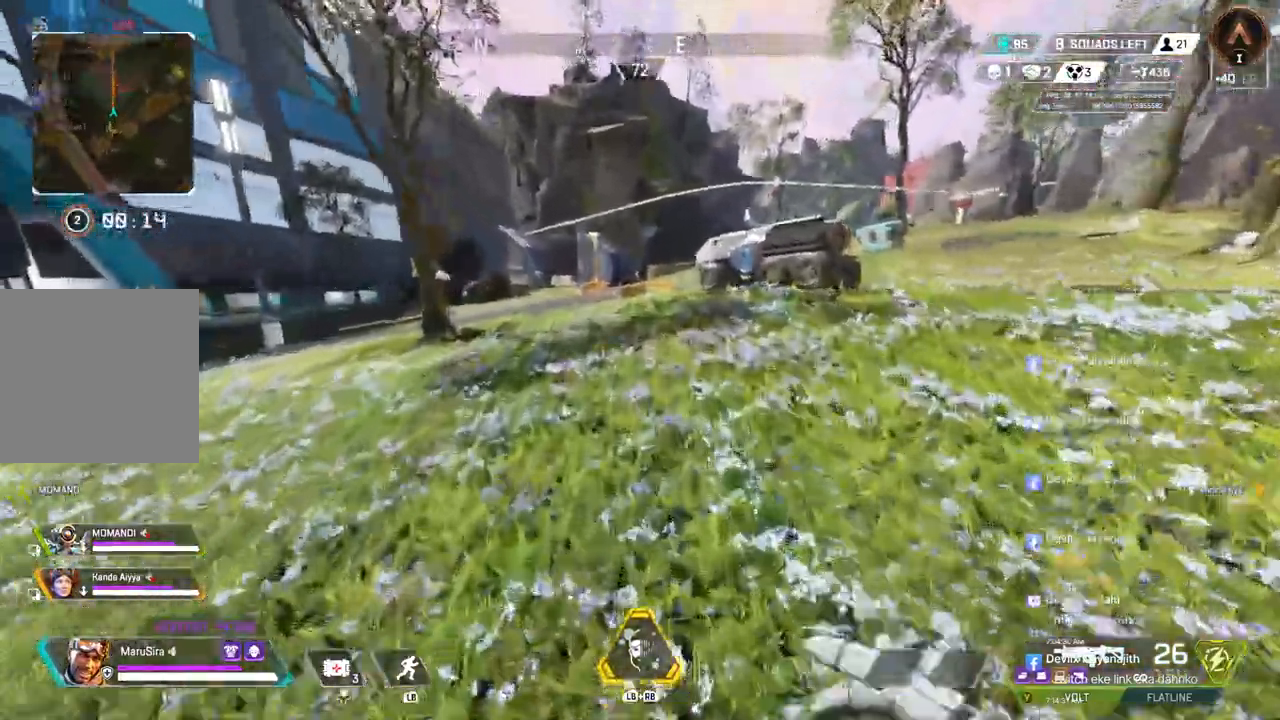
{"buttons": [], "left_stick": "up", "right_stick": "center", "events": []}
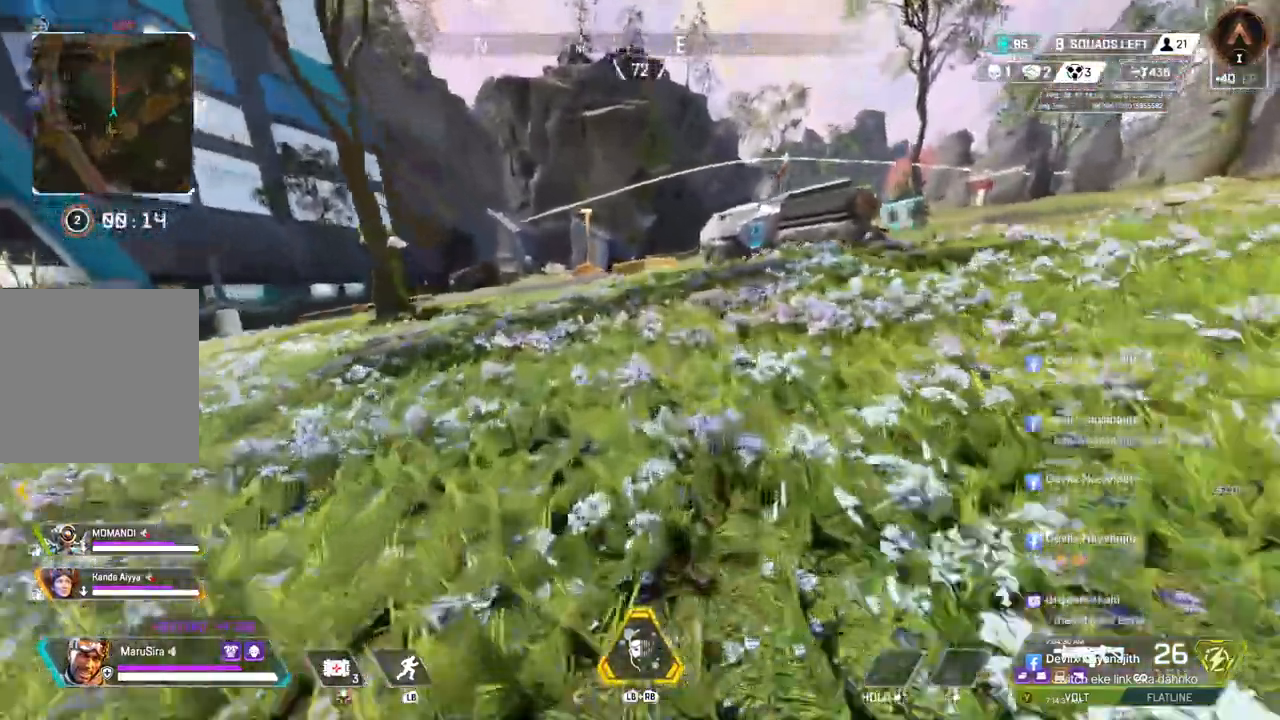
{"buttons": ["A", "B"], "left_stick": "up", "right_stick": "center", "events": [[167, "B", "down"], [433, "A", "down"]]}
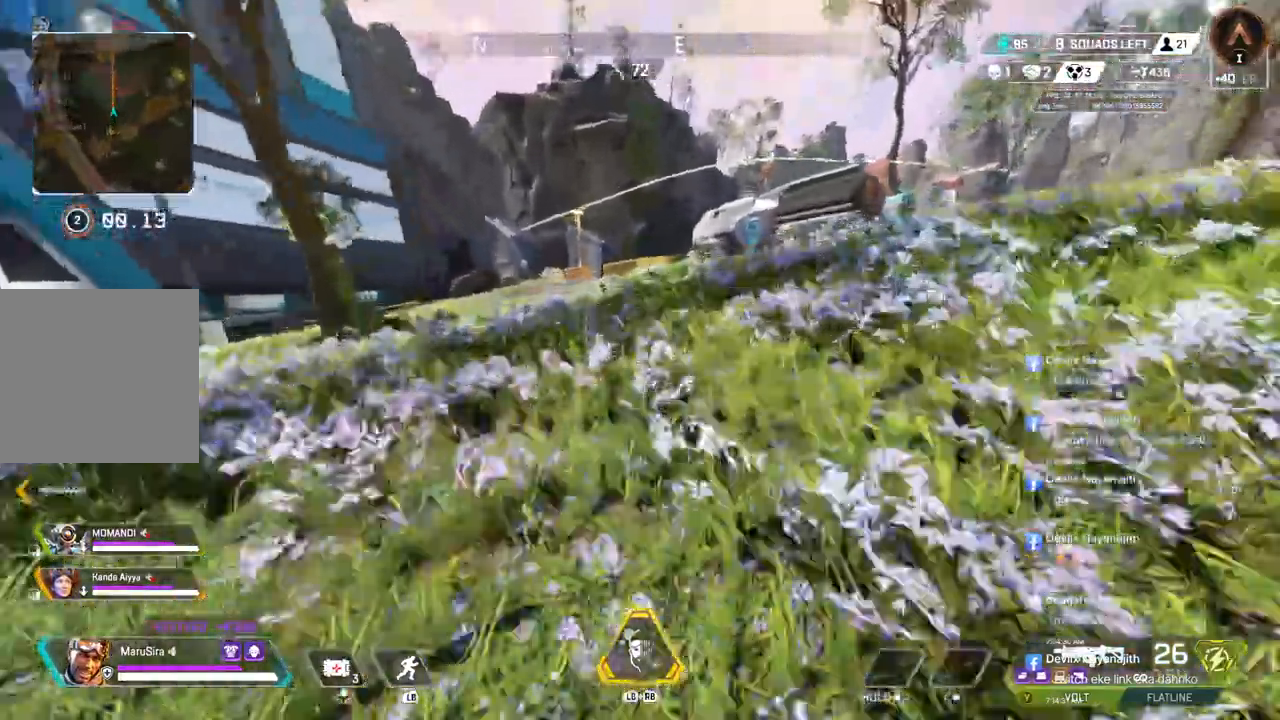
{"buttons": [], "left_stick": "up", "right_stick": "center", "events": [[33, "B", "up"], [33, "right_stick", "up-right"], [100, "A", "up"], [167, "right_stick", "center"]]}
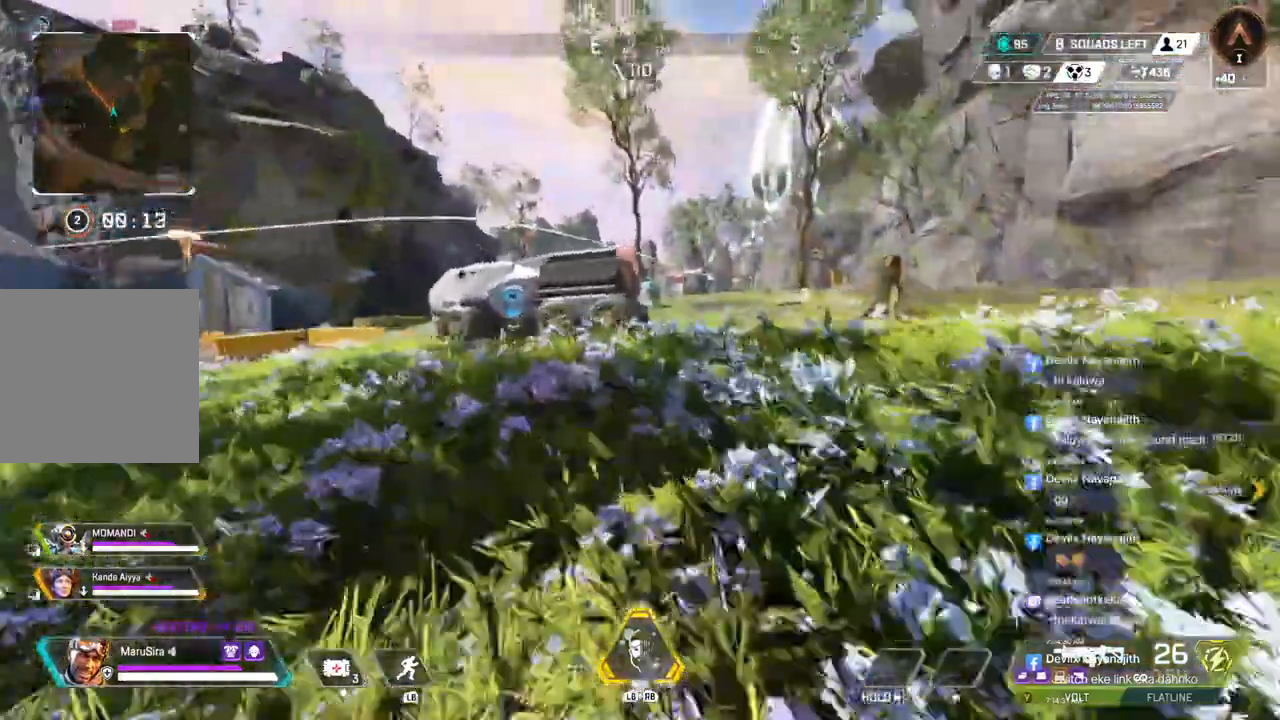
{"buttons": [], "left_stick": "up", "right_stick": "center", "events": []}
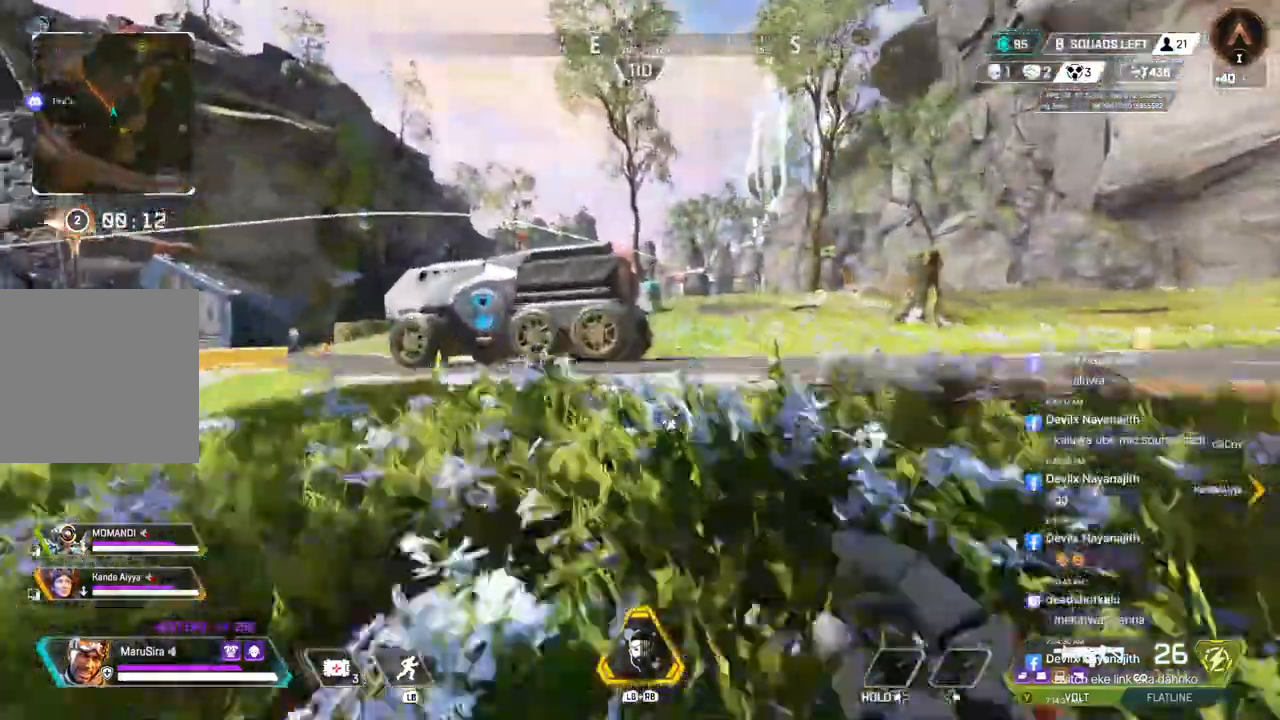
{"buttons": [], "left_stick": "up", "right_stick": "center", "events": []}
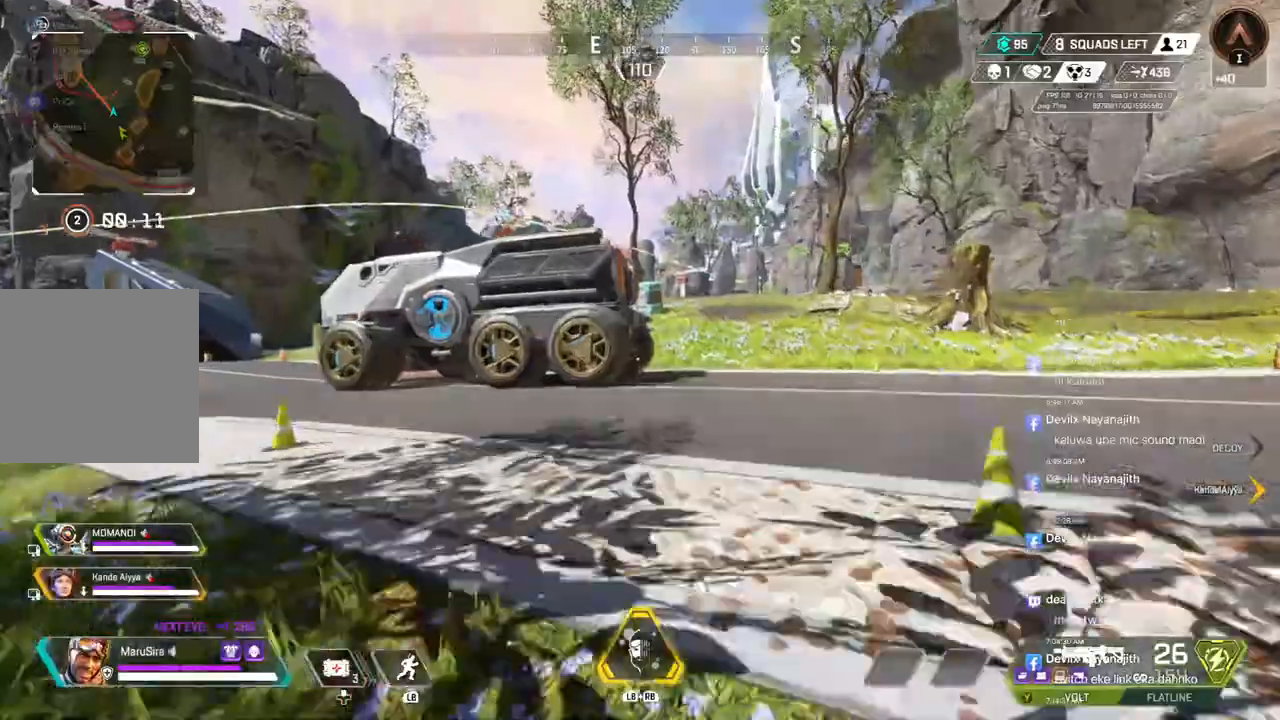
{"buttons": ["A", "B"], "left_stick": "up", "right_stick": "center", "events": [[167, "B", "down"], [500, "A", "down"]]}
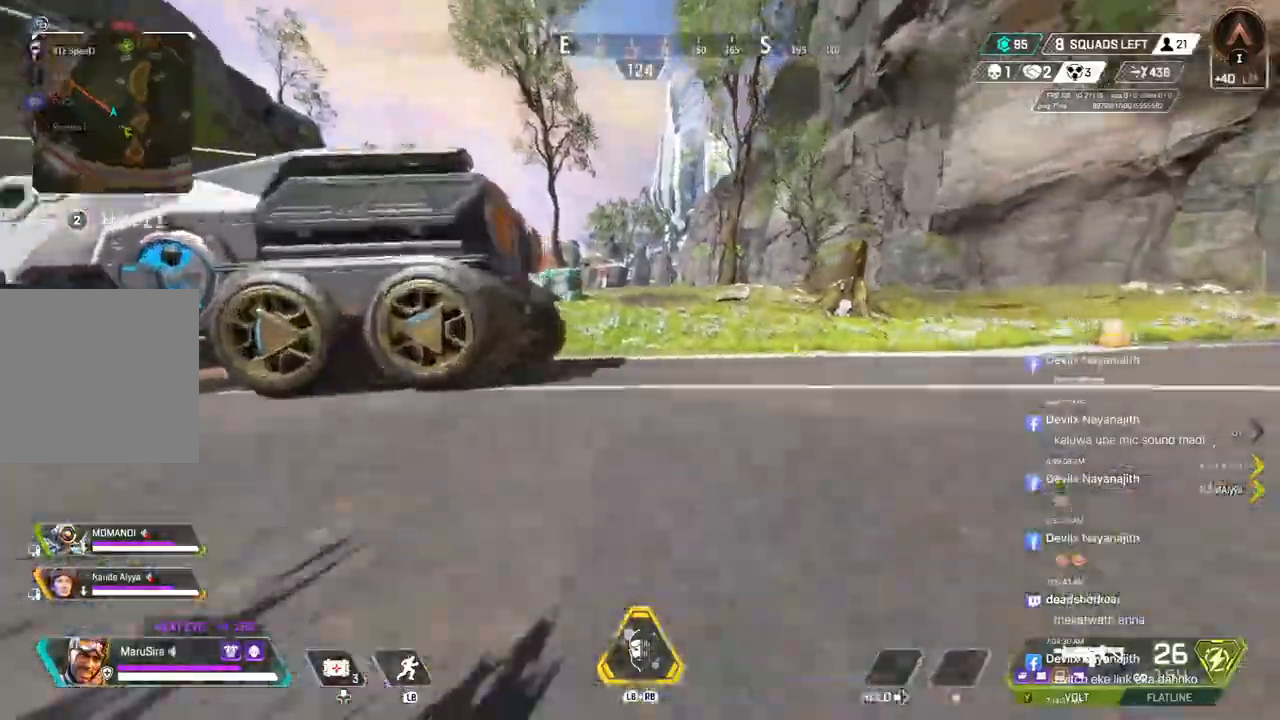
{"buttons": [], "left_stick": "up", "right_stick": "center", "events": [[100, "B", "up"], [133, "A", "up"]]}
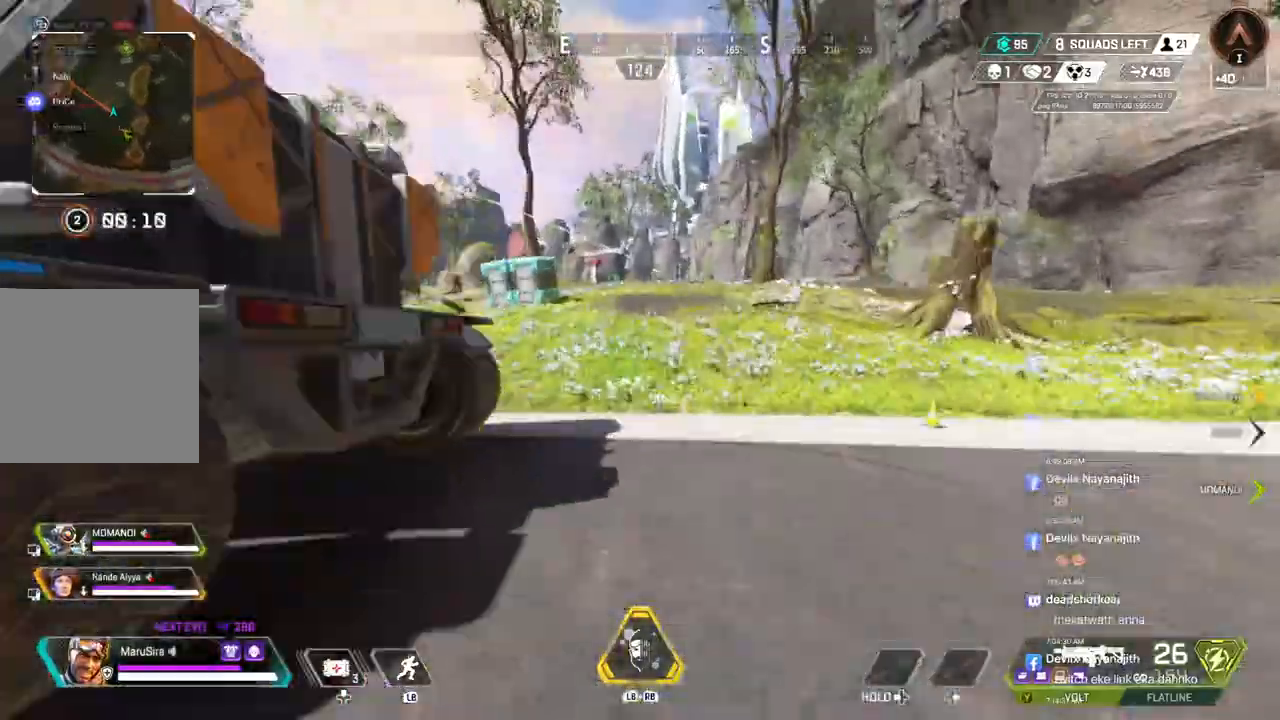
{"buttons": [], "left_stick": "up", "right_stick": "center", "events": []}
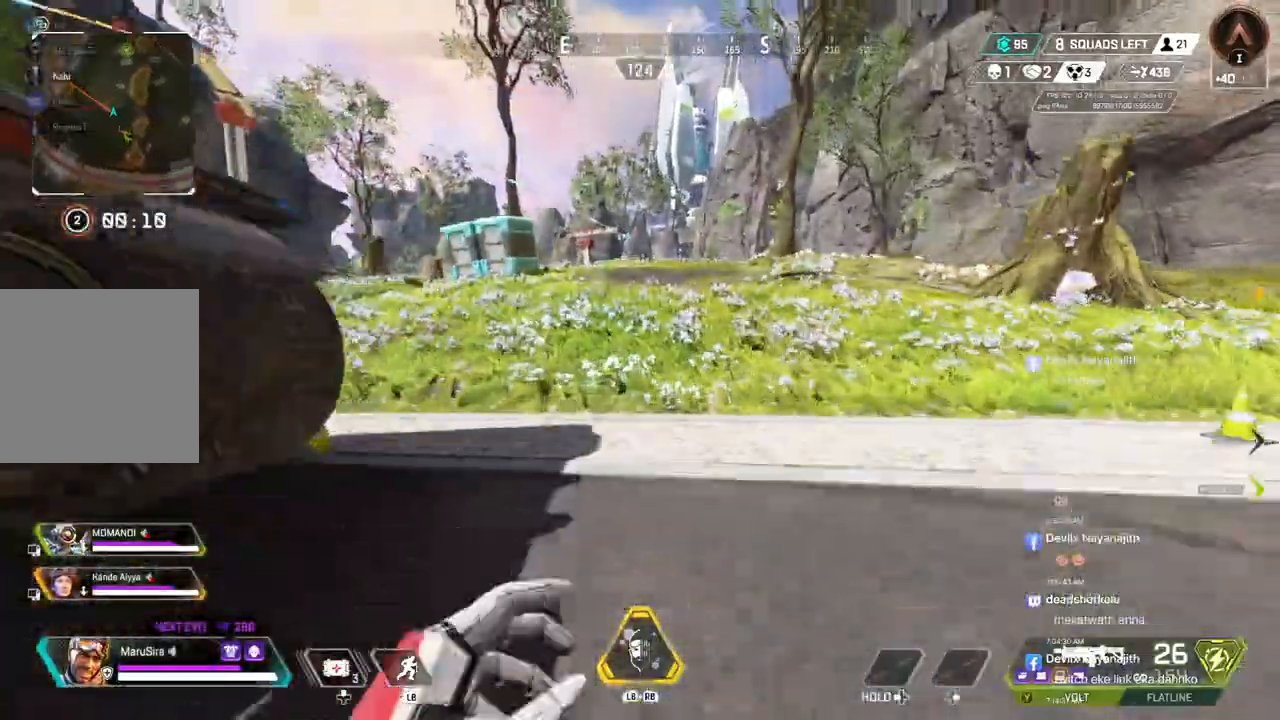
{"buttons": [], "left_stick": "up", "right_stick": "center", "events": []}
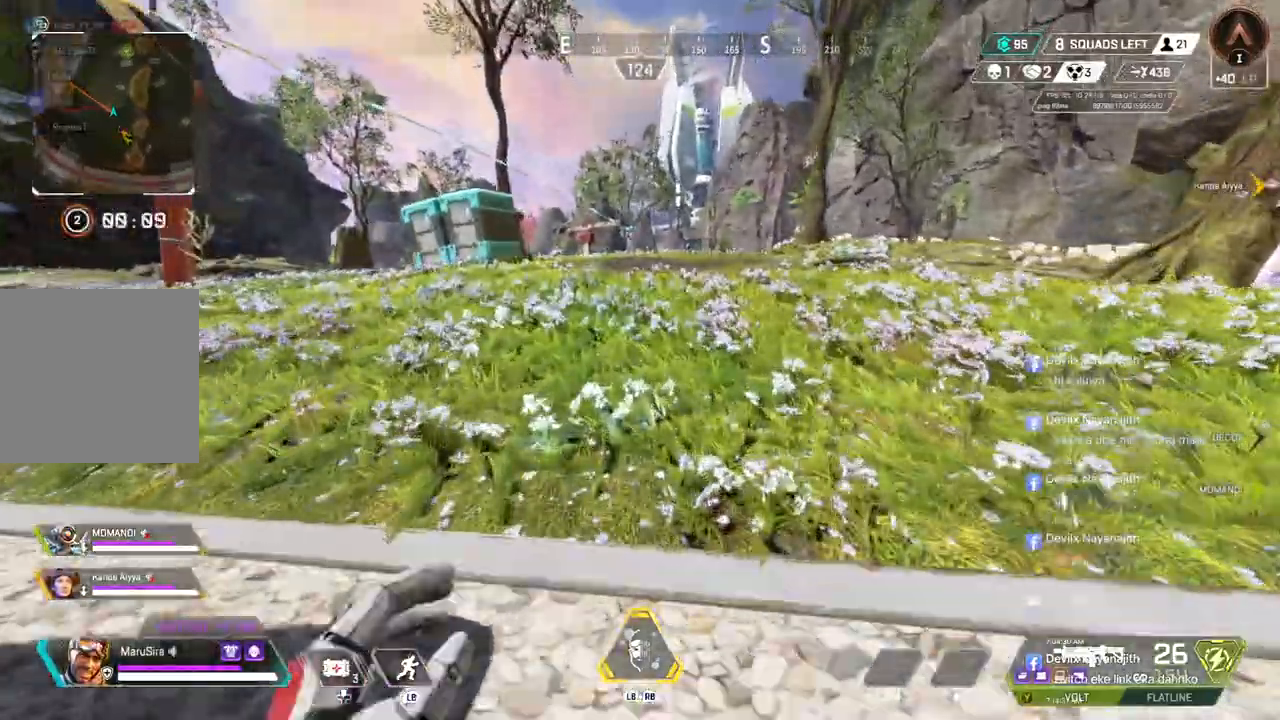
{"buttons": [], "left_stick": "up", "right_stick": "center", "events": [[33, "B", "down"], [300, "A", "down"], [400, "B", "up"], [433, "A", "up"]]}
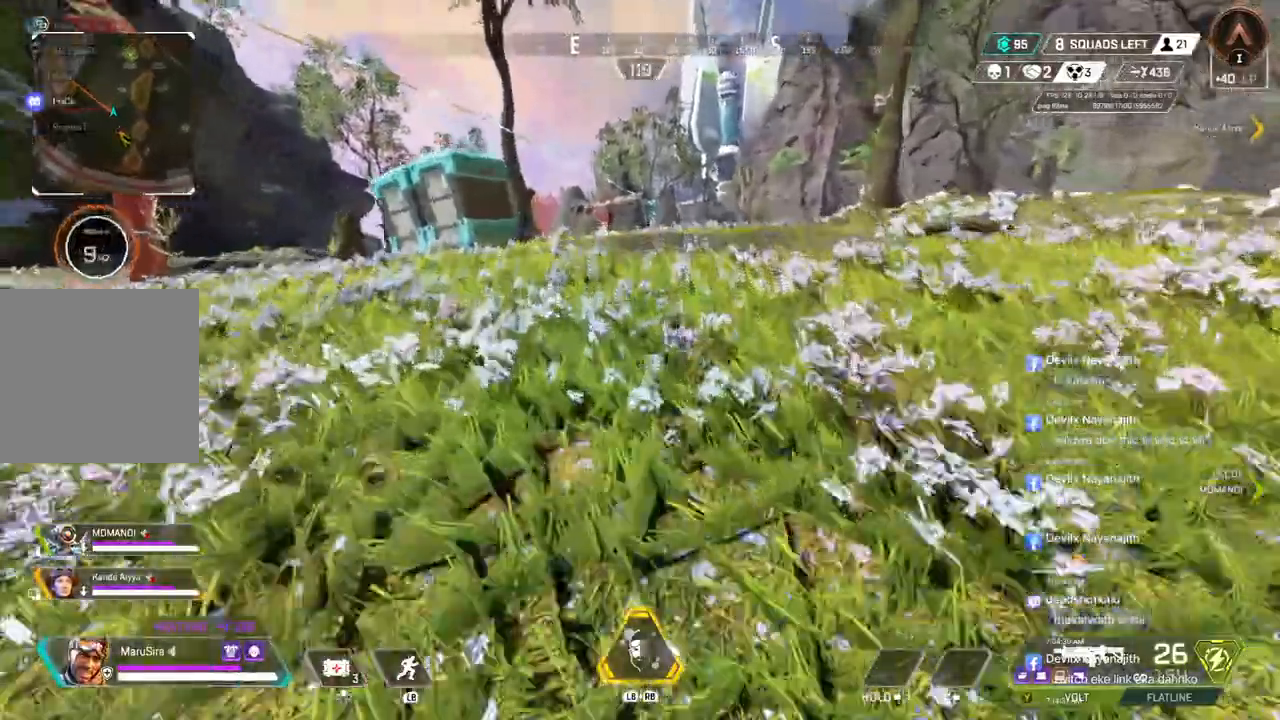
{"buttons": [], "left_stick": "up", "right_stick": "center", "events": []}